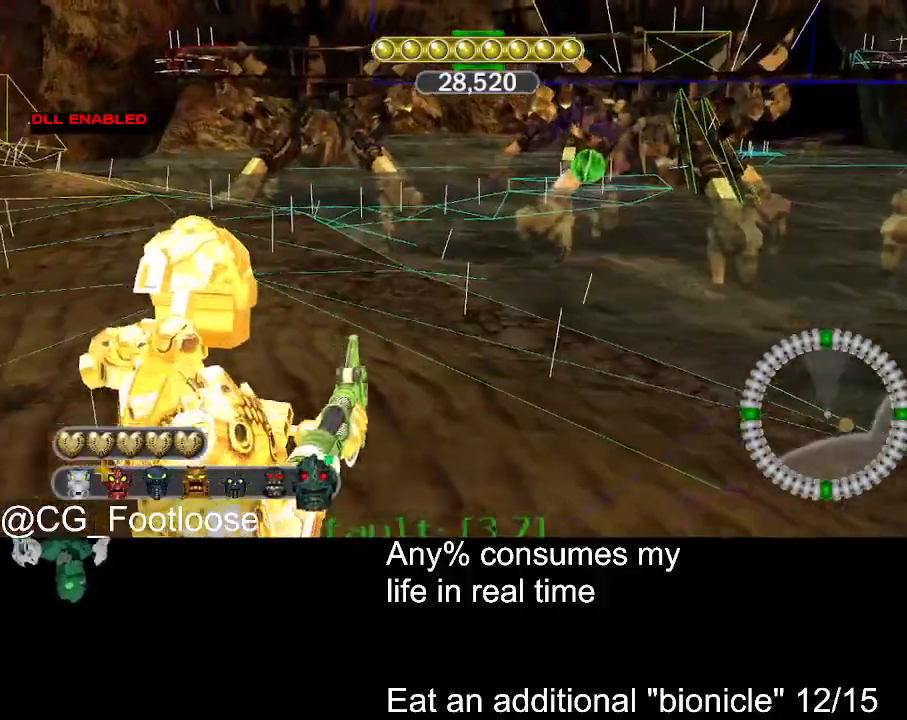
Gameplay with keyboard and mouse; each line is a JSON object with the keys and mouse buttons held at the frame after it. "events" lists presses ("down") and releases ("up") of "1", "a", "d", "down", "escape", "left", "q", "return", "right", "s", "space", "up", "w", "mouse_left", "mouse_wheel_up" and "mouse_wheel_down" between this image and that frame as [ms after this image, input, new state], when the widget could be followed in between. "mouse_left", "mouse_wheel_up", "mouse_wheel_down" = the "left", "wheel_up", "wheel_down" buttons of the "mouse" list. No other keys are recorded. Not read: mouse_move.
{"keys": ["a", "s"], "mouse": [], "events": [[200, "s", "down"]]}
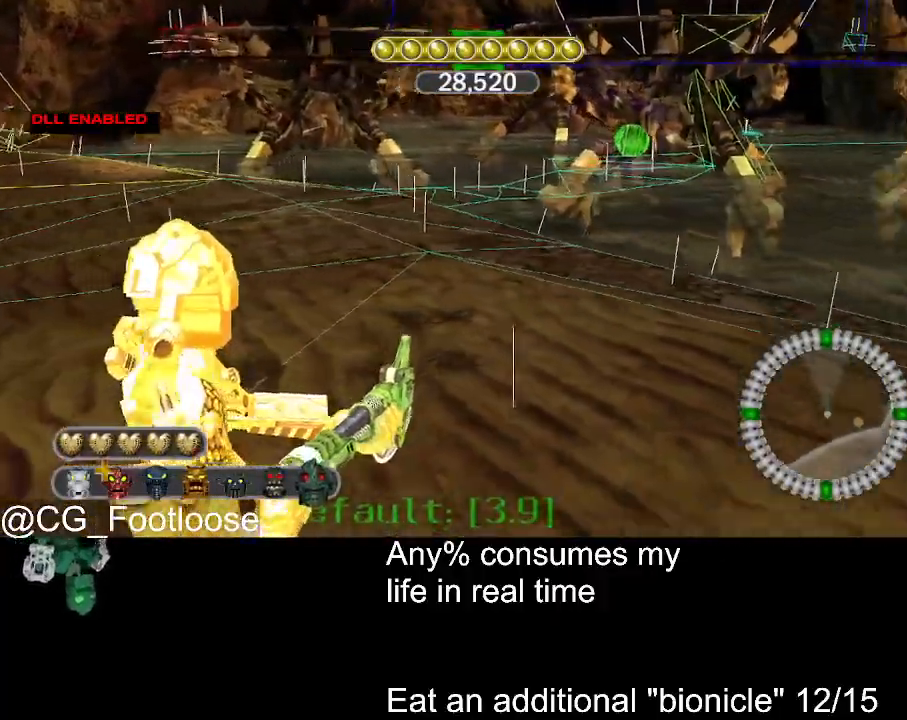
{"keys": ["d", "w"], "mouse": [], "events": [[217, "s", "up"], [367, "a", "up"], [417, "d", "down"], [450, "w", "down"]]}
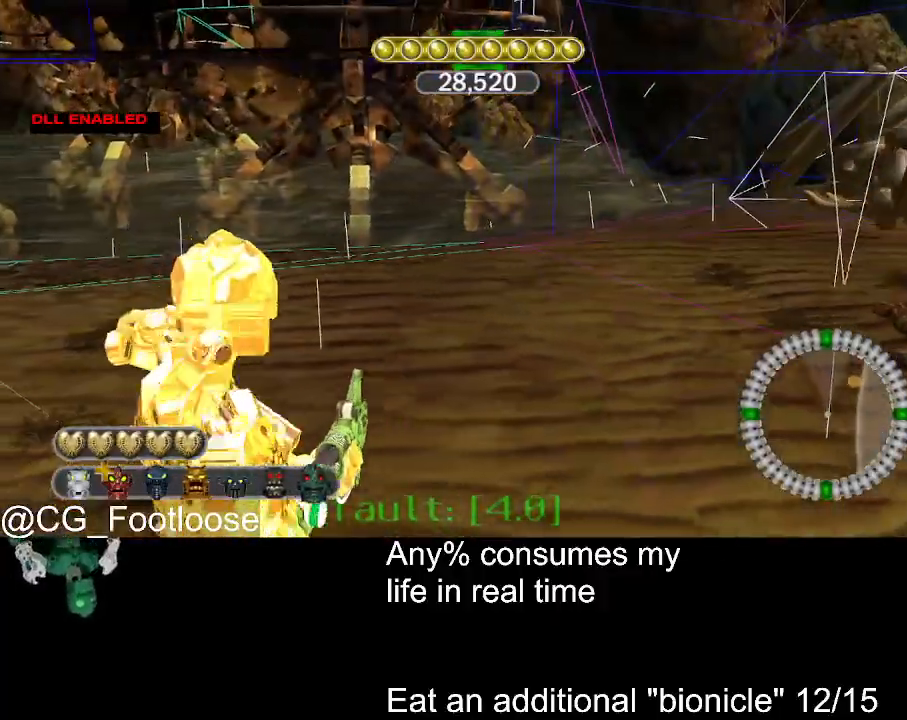
{"keys": ["d", "w"], "mouse": [], "events": []}
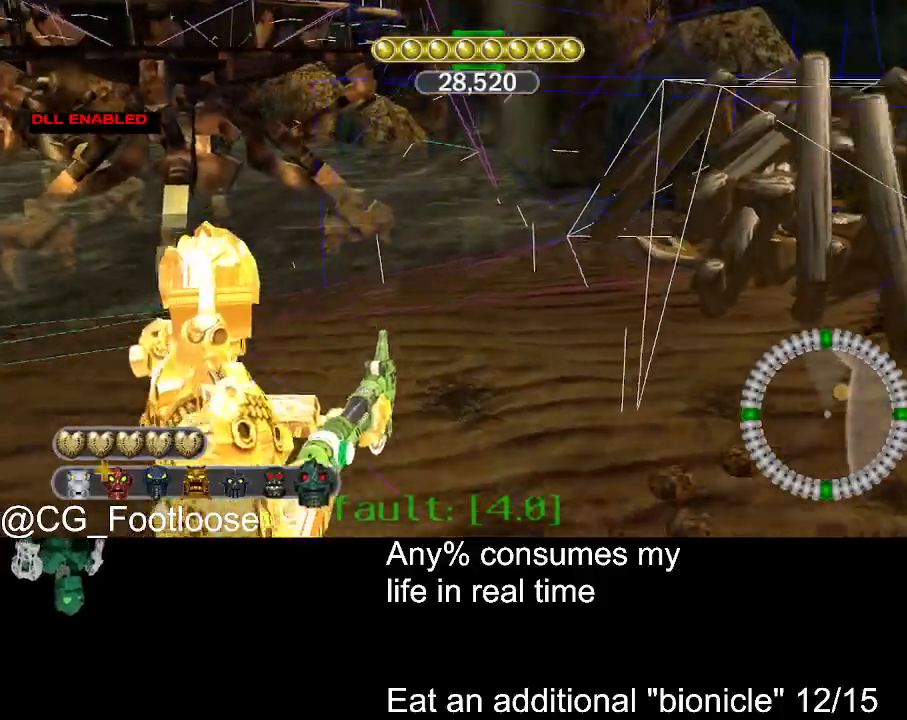
{"keys": ["d", "w"], "mouse": [], "events": []}
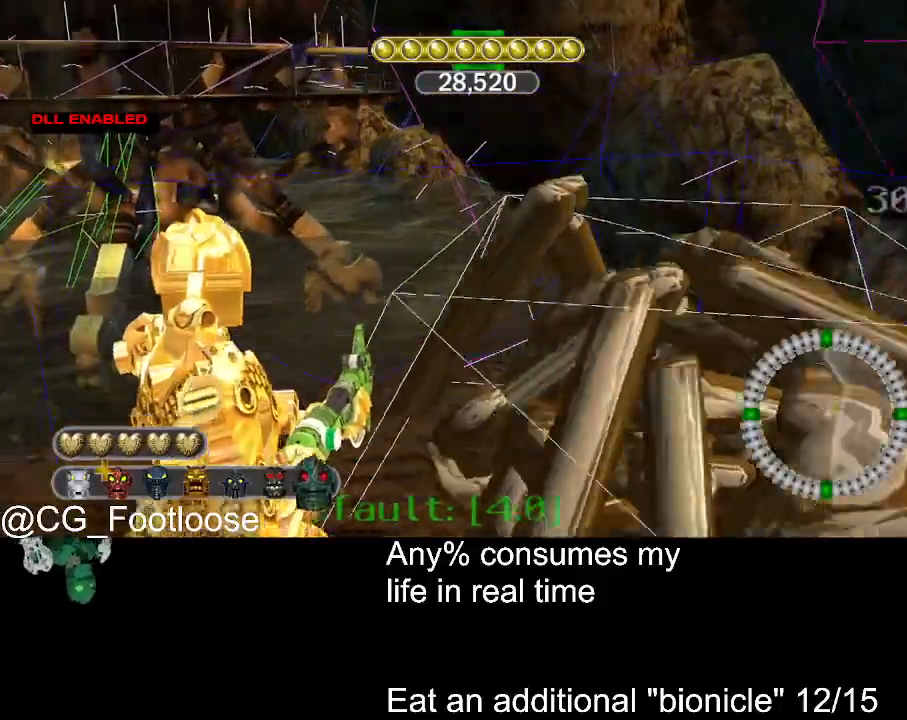
{"keys": ["d", "w"], "mouse": [], "events": []}
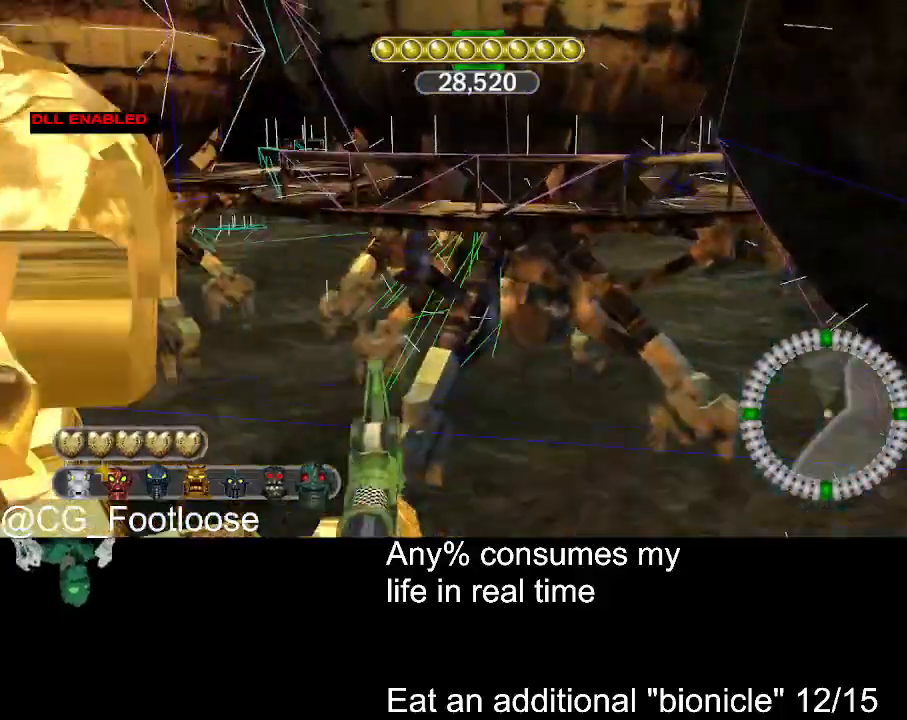
{"keys": ["d", "w"], "mouse": [], "events": []}
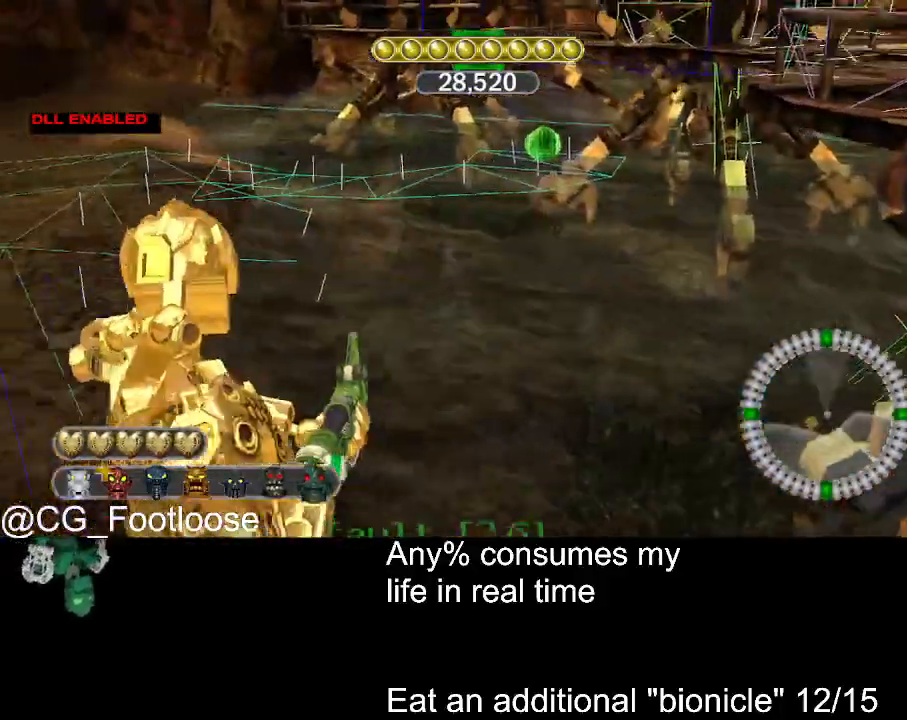
{"keys": ["d", "w"], "mouse": [], "events": []}
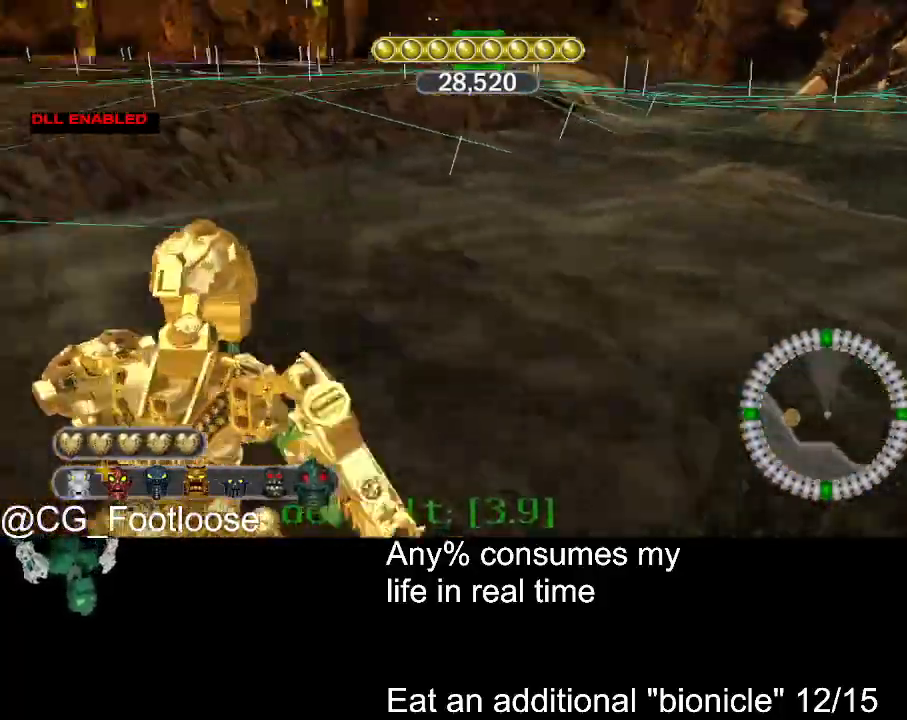
{"keys": ["d", "w"], "mouse": [], "events": []}
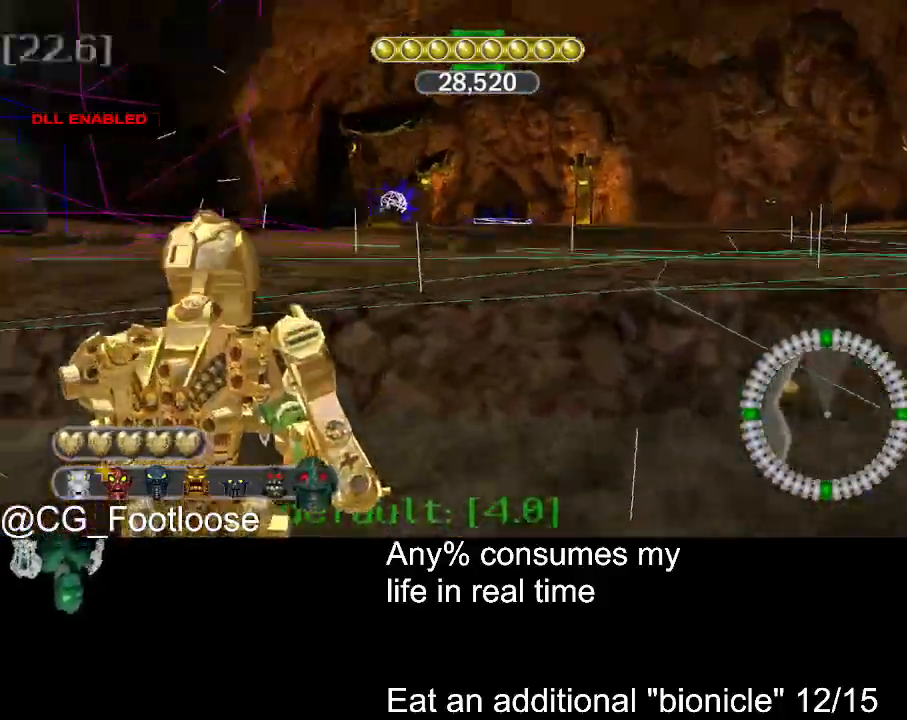
{"keys": ["d", "w"], "mouse": [], "events": []}
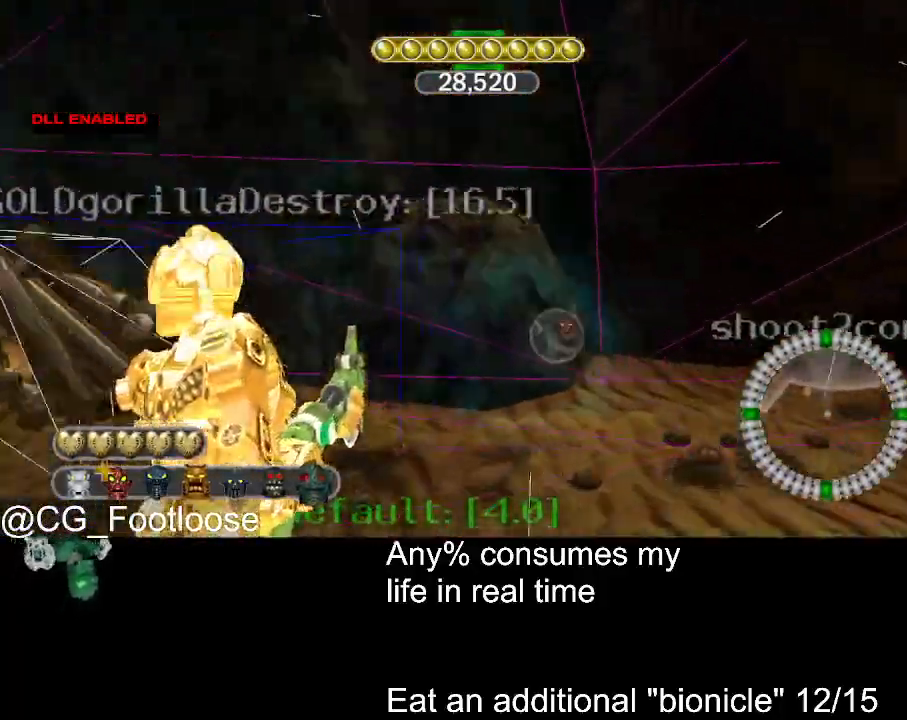
{"keys": ["s"], "mouse": [], "events": [[300, "w", "up"], [434, "s", "down"], [484, "d", "up"]]}
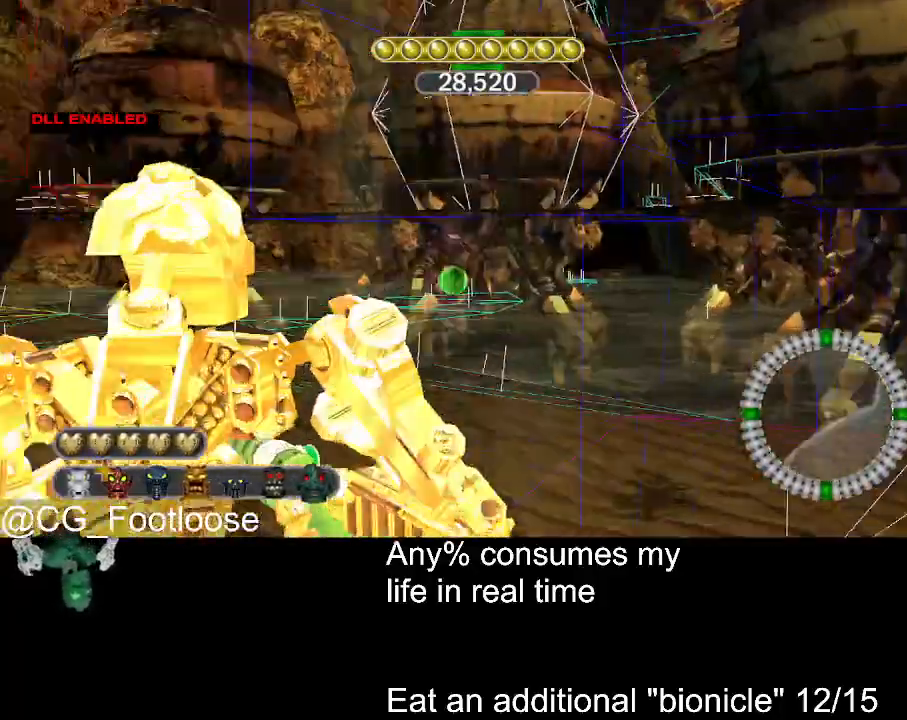
{"keys": ["a"], "mouse": [], "events": [[84, "a", "down"], [267, "s", "up"]]}
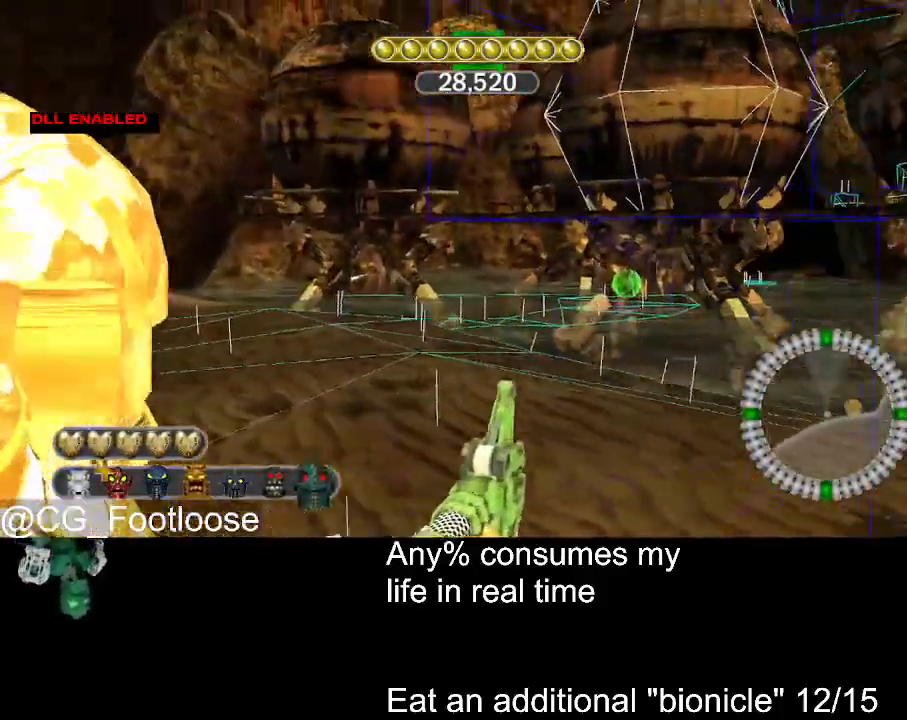
{"keys": ["a"], "mouse": [], "events": []}
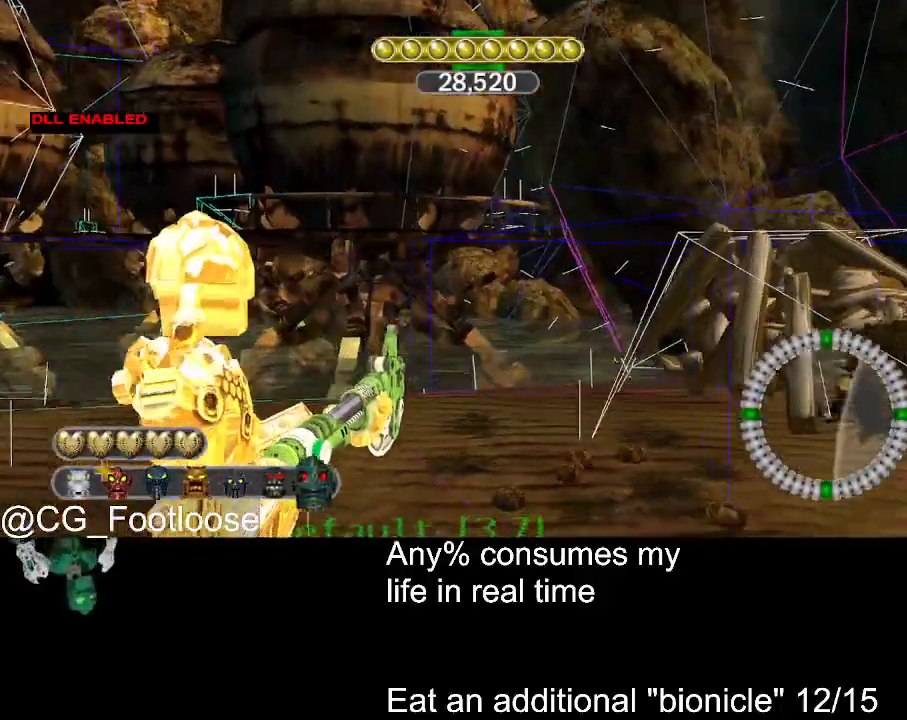
{"keys": ["d", "w"], "mouse": [], "events": [[67, "w", "down"], [117, "a", "up"], [117, "d", "down"]]}
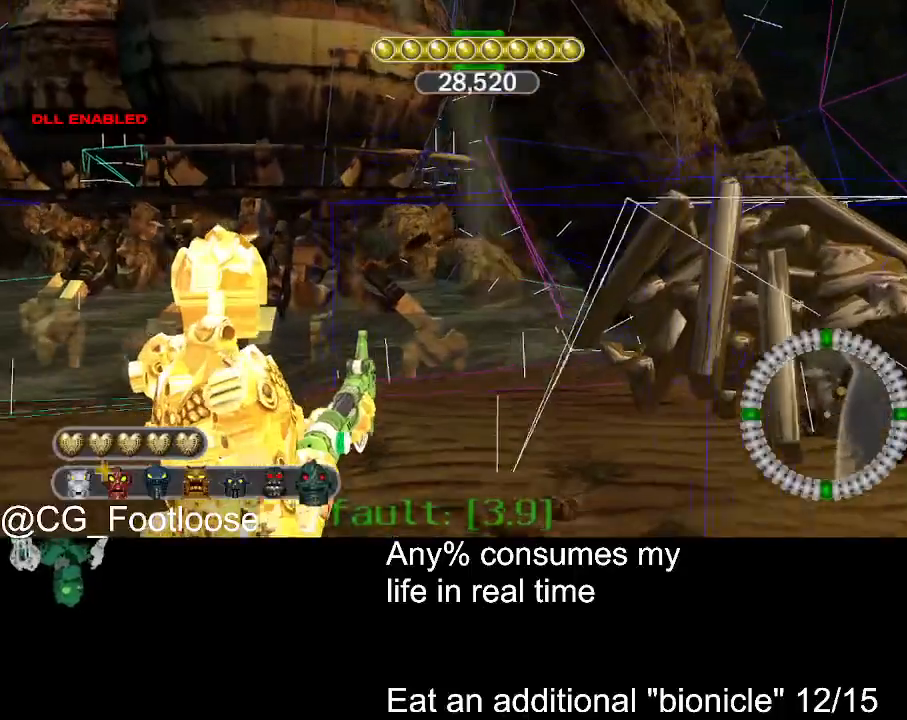
{"keys": ["d", "w"], "mouse": [], "events": []}
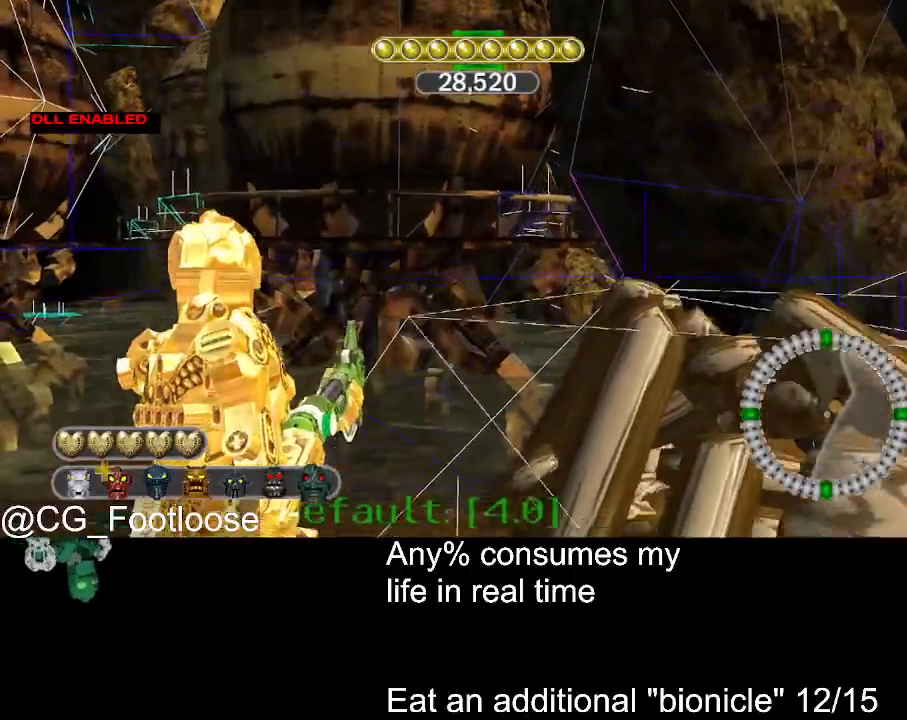
{"keys": ["d", "w"], "mouse": [], "events": []}
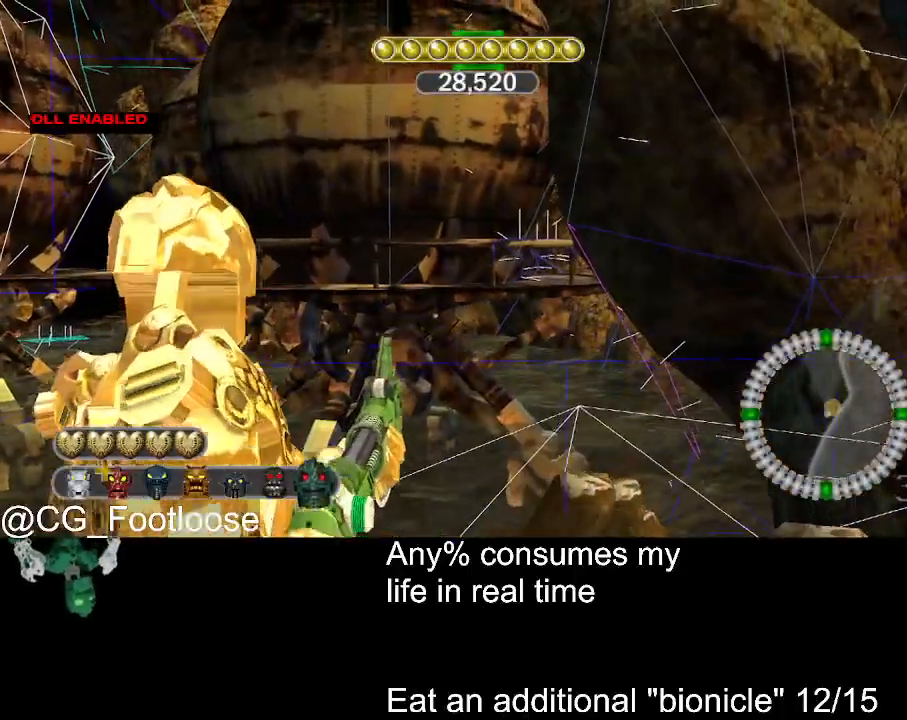
{"keys": ["w"], "mouse": [], "events": [[484, "d", "up"]]}
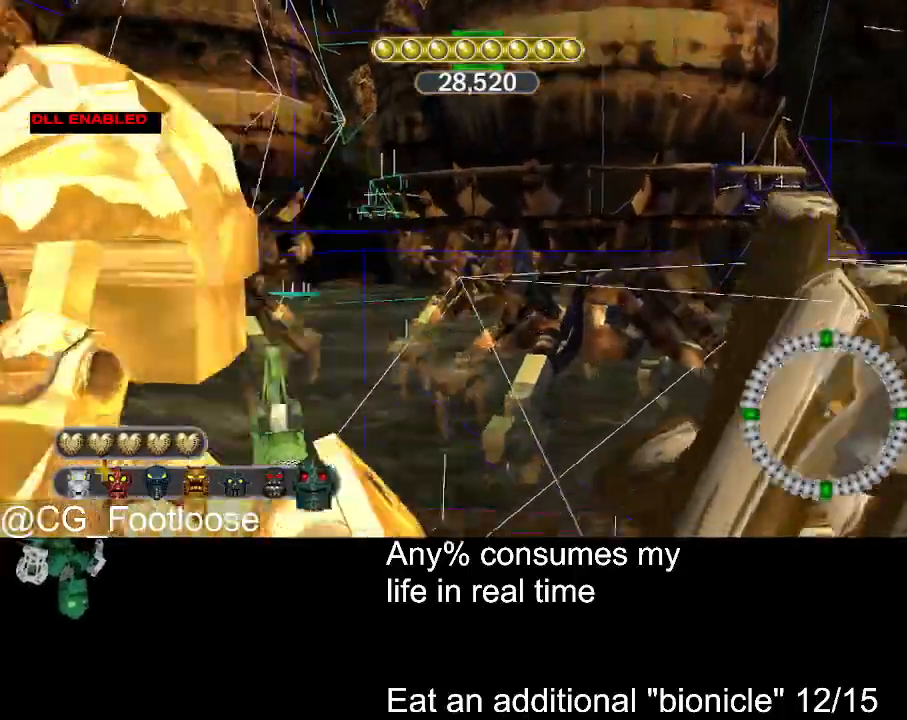
{"keys": ["a"], "mouse": [], "events": [[34, "a", "down"], [367, "w", "up"]]}
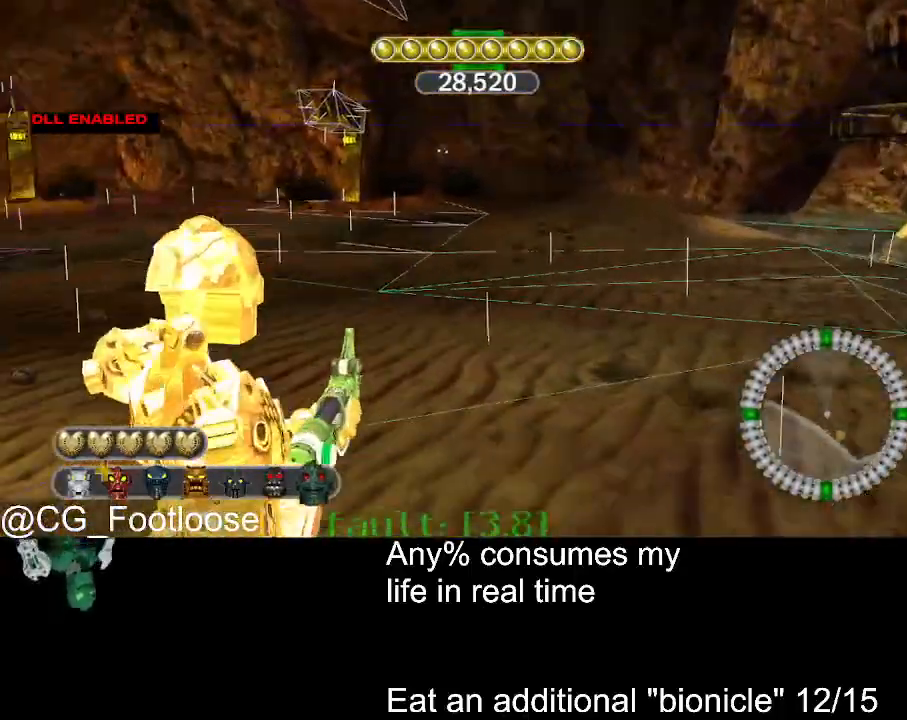
{"keys": ["a", "s"], "mouse": [], "events": [[434, "s", "down"]]}
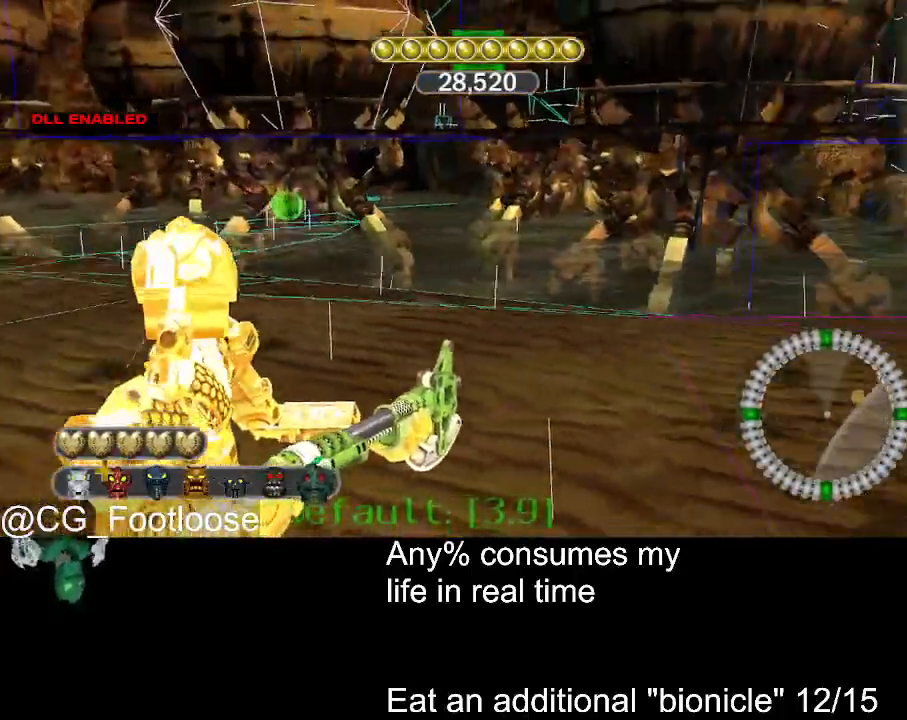
{"keys": ["d", "w"], "mouse": [], "events": [[200, "s", "up"], [300, "d", "down"], [350, "a", "up"], [350, "w", "down"]]}
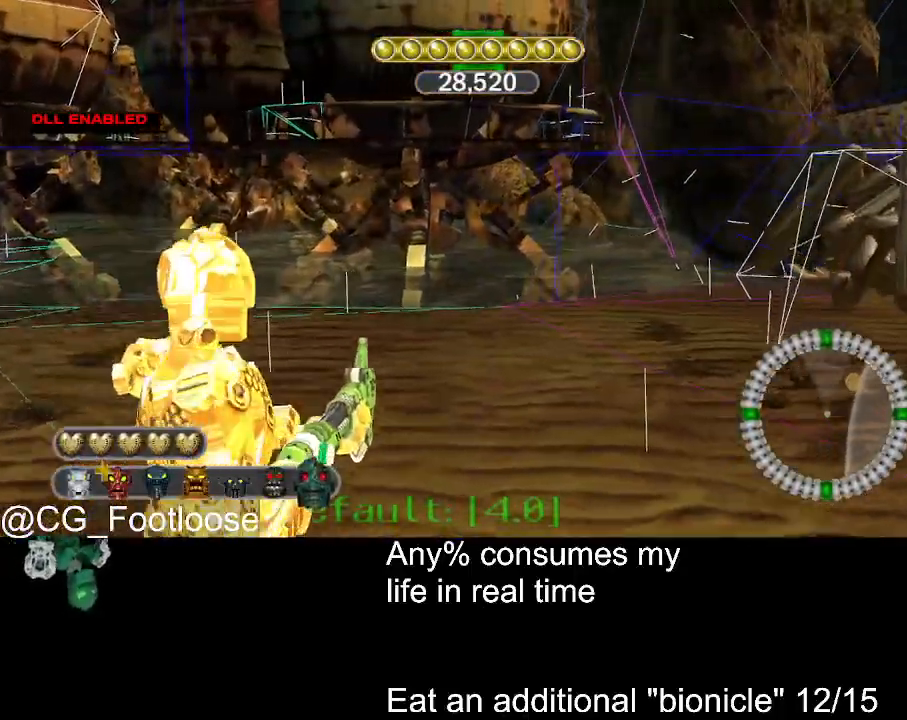
{"keys": ["d", "w"], "mouse": [], "events": []}
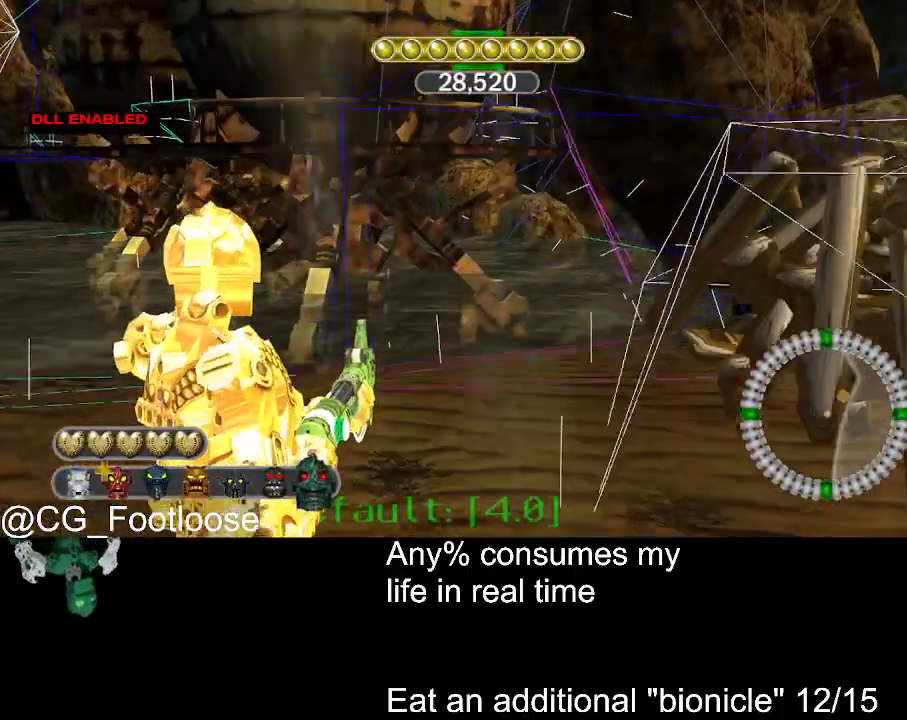
{"keys": ["d", "w"], "mouse": [], "events": []}
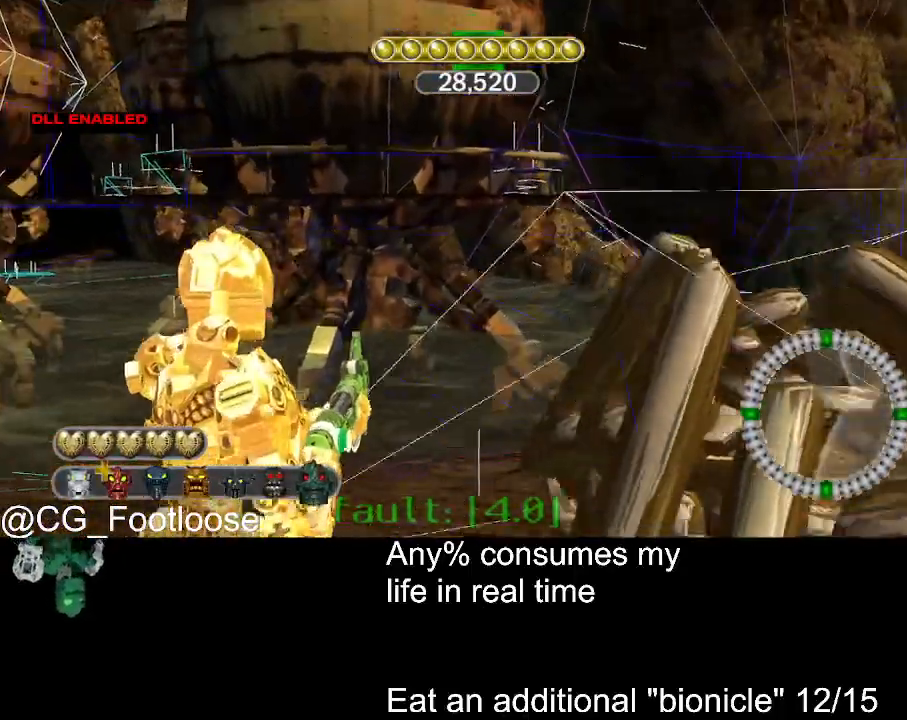
{"keys": ["d", "w"], "mouse": [], "events": []}
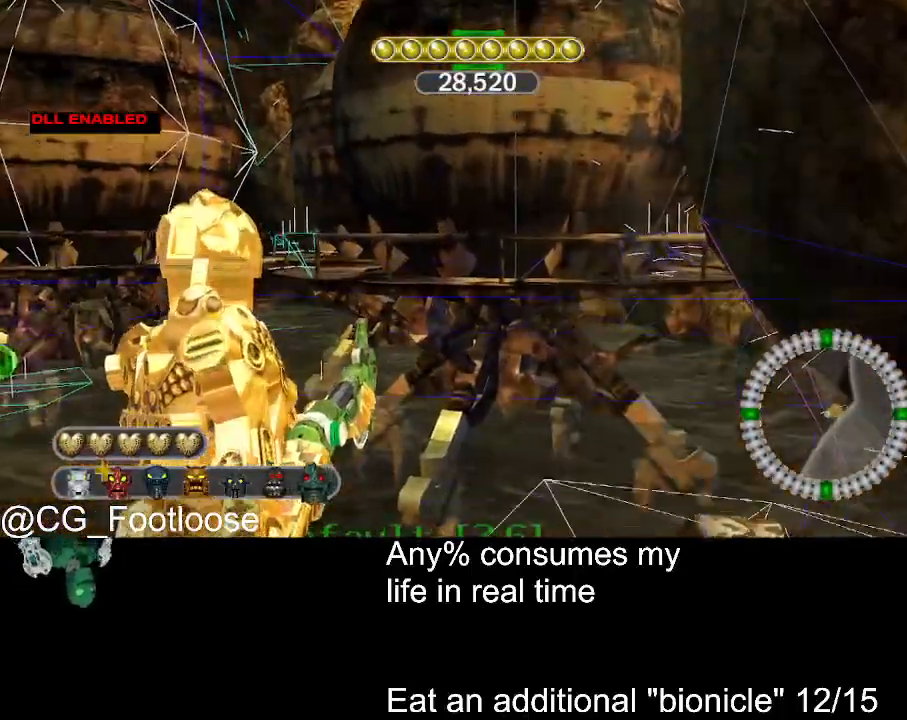
{"keys": ["d", "w"], "mouse": [], "events": []}
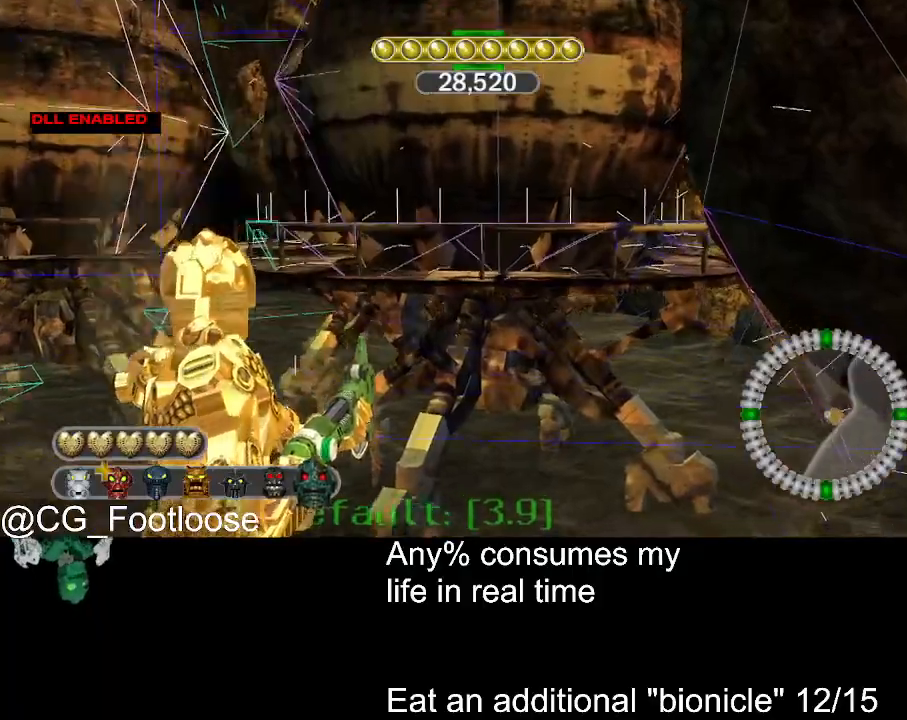
{"keys": ["d", "w"], "mouse": [], "events": [[50, "d", "up"], [150, "d", "down"], [284, "d", "up"], [384, "a", "down"], [467, "a", "up"], [467, "d", "down"]]}
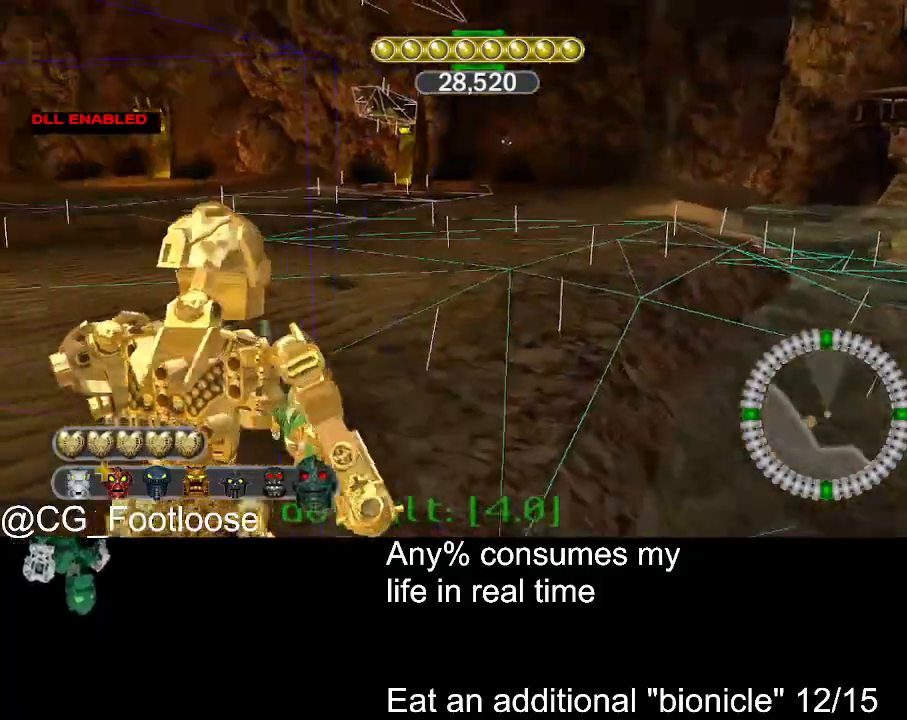
{"keys": ["d", "w"], "mouse": [], "events": []}
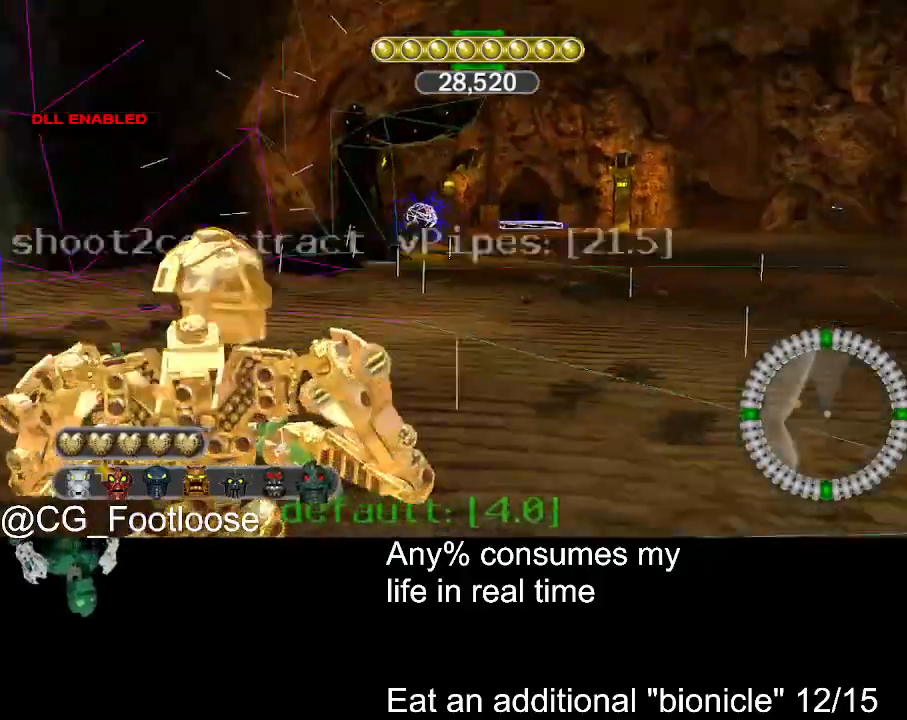
{"keys": ["a"], "mouse": [], "events": [[267, "w", "up"], [417, "d", "up"], [417, "s", "down"], [450, "a", "down"], [450, "s", "up"]]}
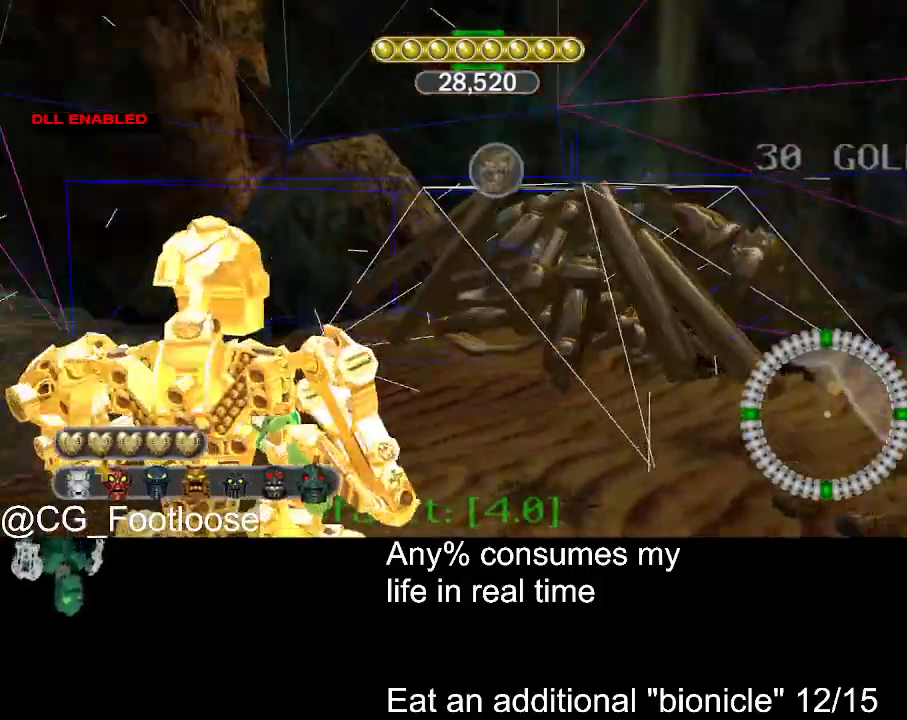
{"keys": ["s"], "mouse": [], "events": [[100, "w", "down"], [150, "a", "up"], [234, "d", "down"], [284, "w", "up"], [434, "s", "down"], [467, "d", "up"]]}
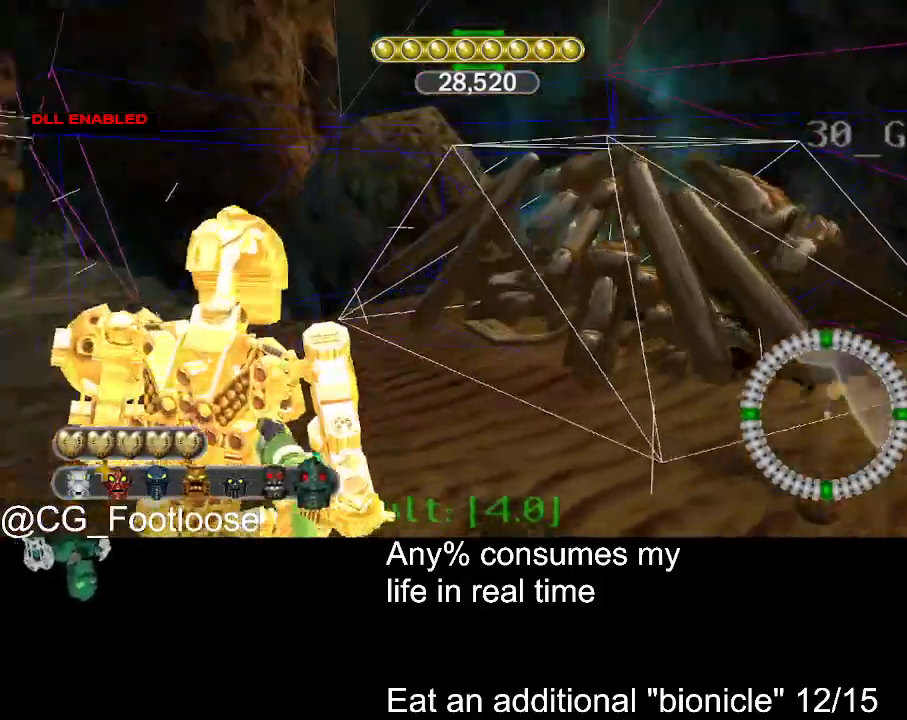
{"keys": ["a", "s"], "mouse": [], "events": [[200, "a", "down"]]}
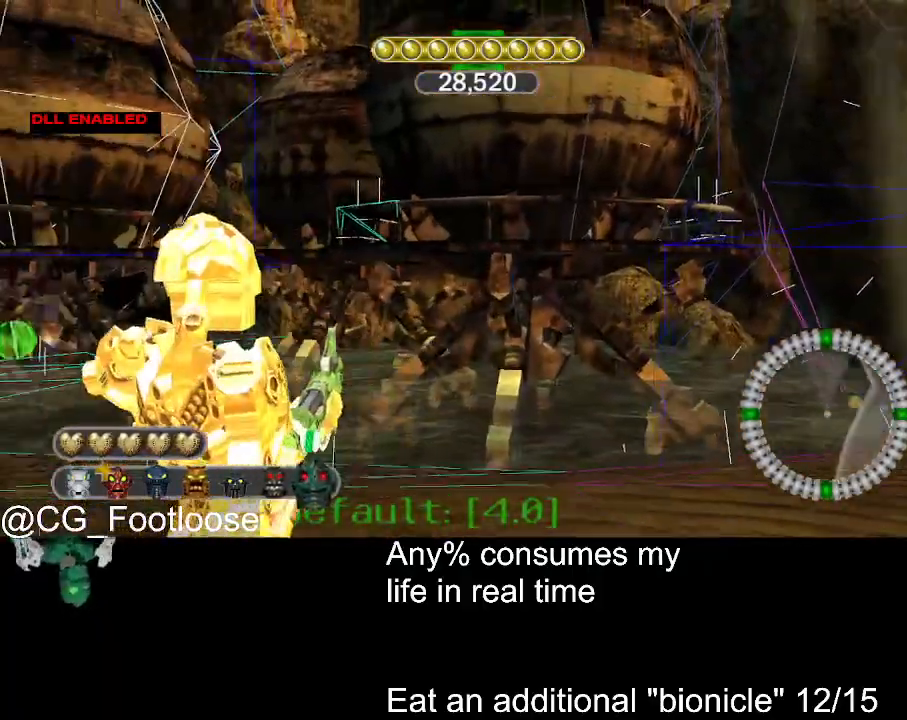
{"keys": ["d"], "mouse": [], "events": [[500, "a", "up"], [500, "d", "down"], [500, "s", "up"]]}